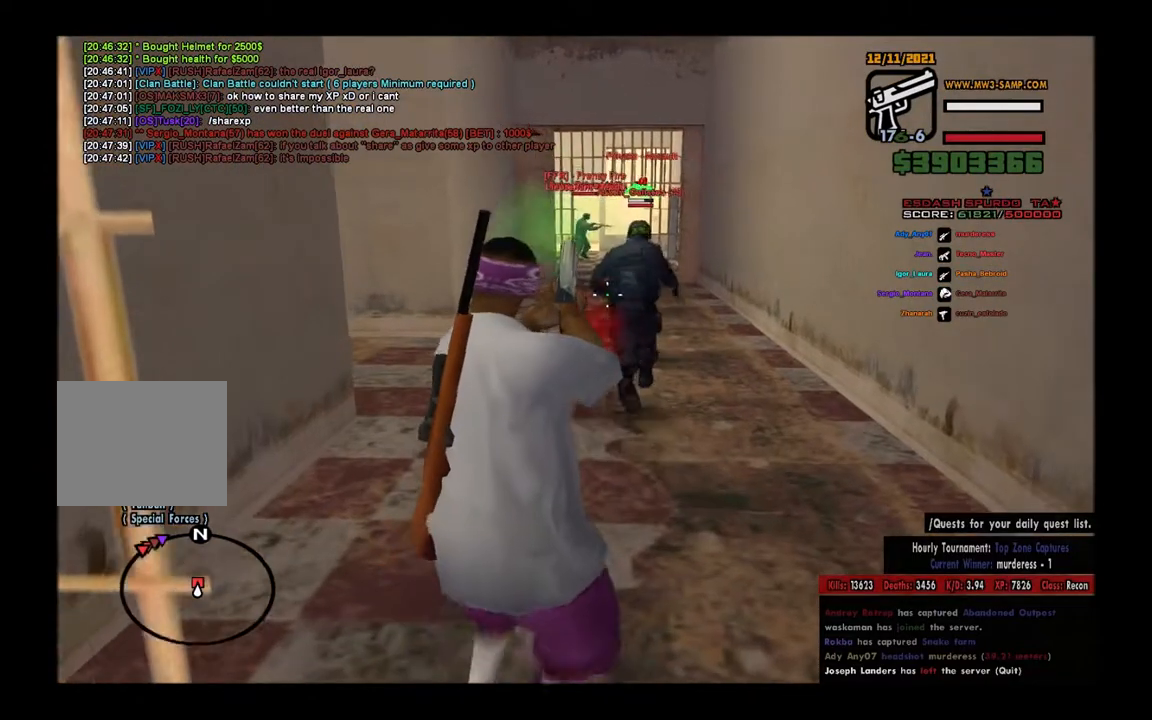
Gameplay with keyboard and mouse; each line is a JSON object with the keys and mouse buttons held at the frame after it. "events" lists presses ("down") and releases ("up") of "a", "c", "d", "e", "q", "s", "shift", "space", "w", "mouse_left" and "mouse_right" between this image and that frame as [ms after this image, input, new state], when the widget could be followed in between. "mouse_left", "mouse_right" = the "left", "right" buttons of the "mouse" list. No other keys are recorded. Mouse movement is not recorded.
{"keys": ["w"], "mouse": ["left", "right"], "events": []}
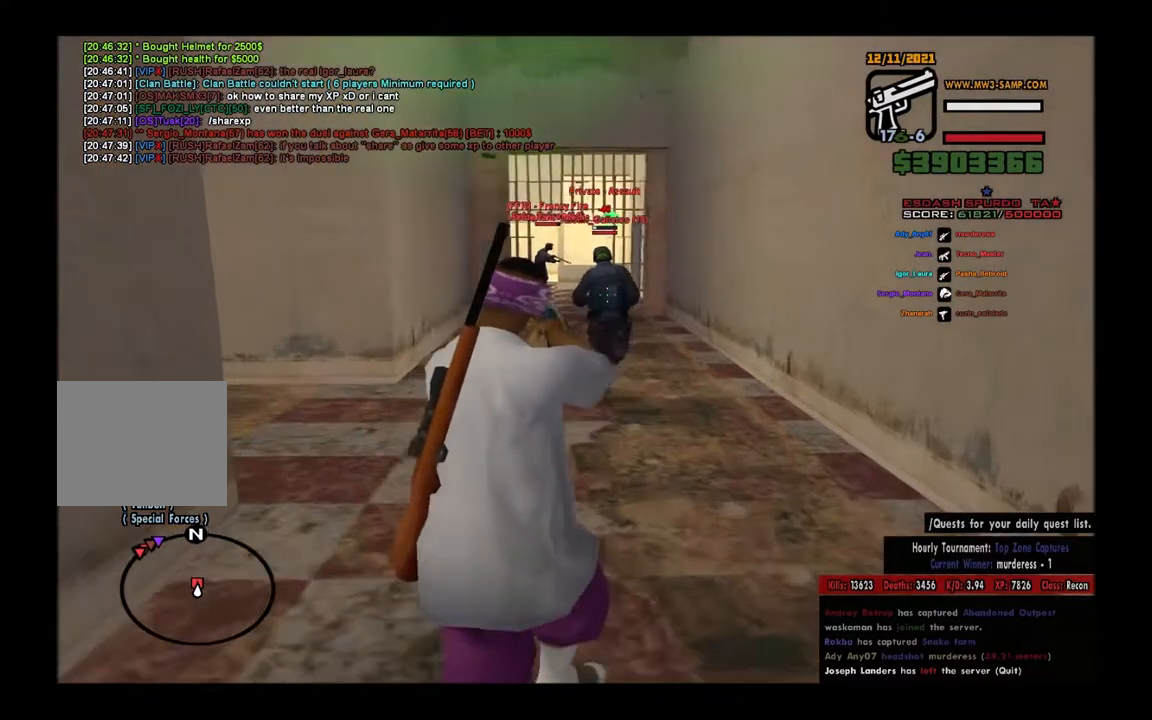
{"keys": ["w"], "mouse": ["left", "right"], "events": []}
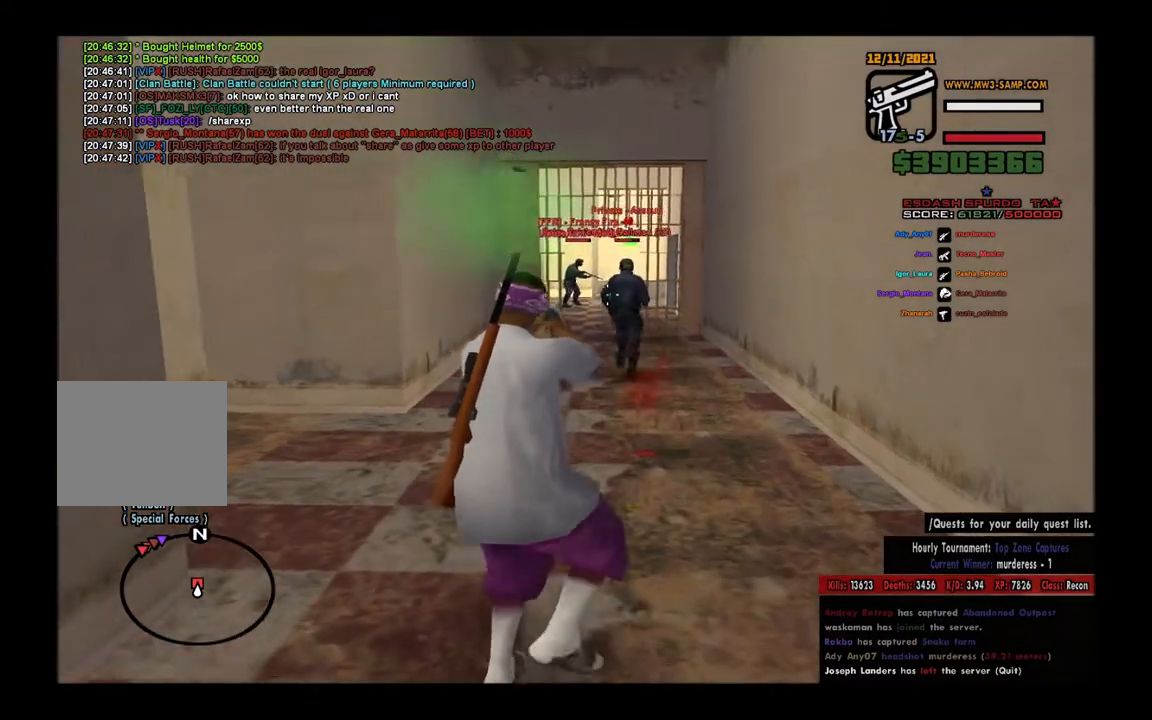
{"keys": ["w"], "mouse": ["left", "right"], "events": []}
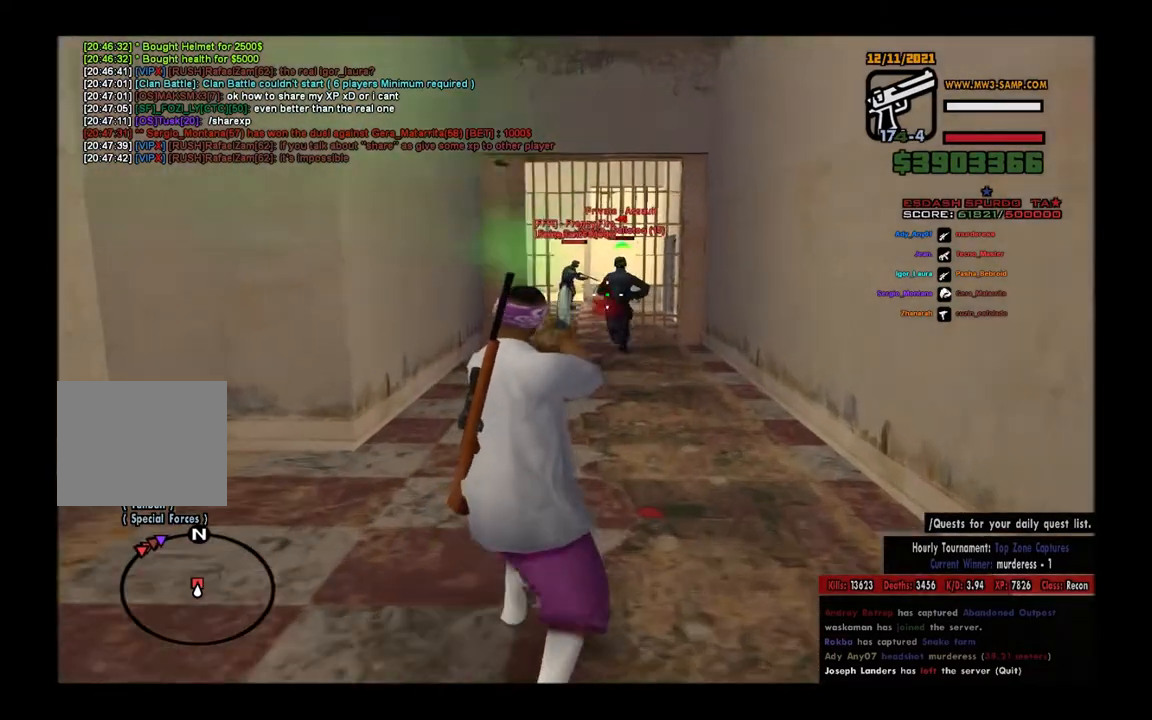
{"keys": ["w"], "mouse": ["left", "right"], "events": []}
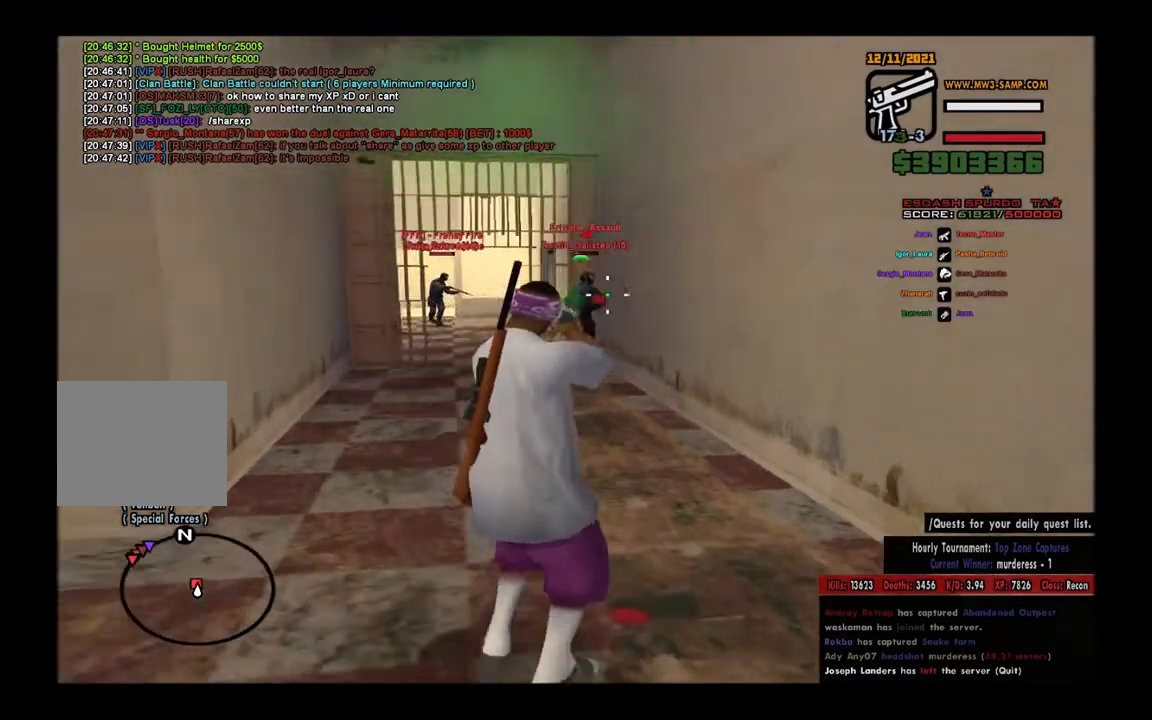
{"keys": ["w"], "mouse": ["left", "right"], "events": [[67, "a", "down"], [333, "a", "up"]]}
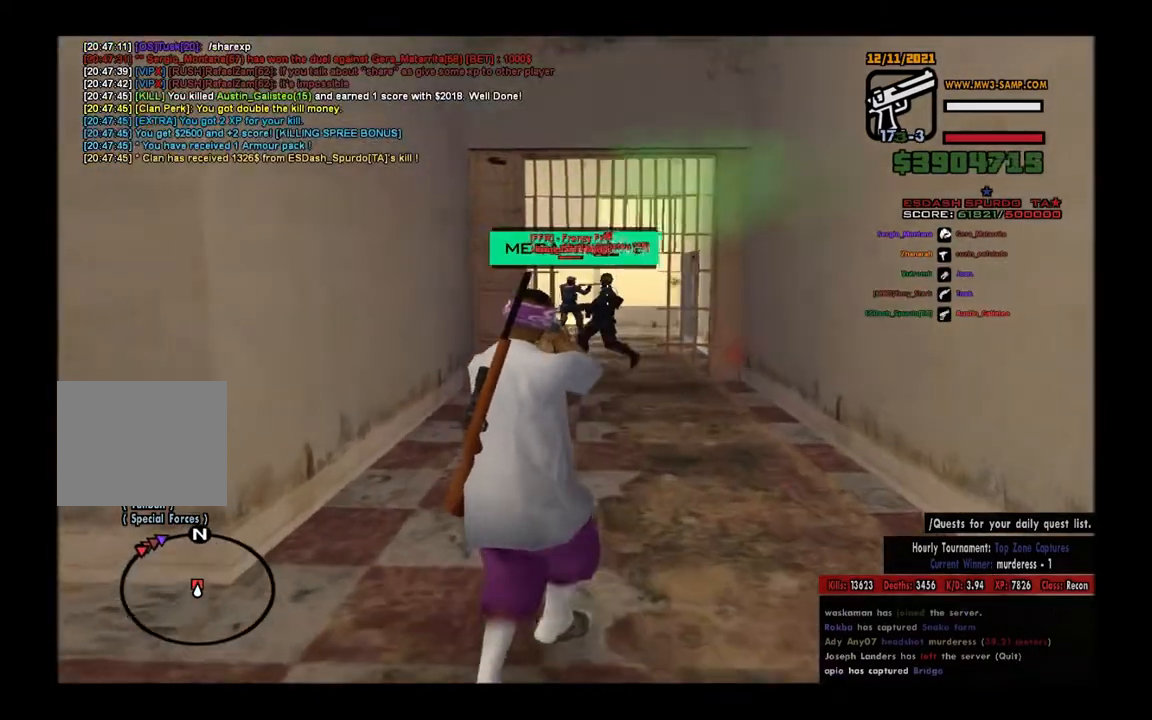
{"keys": ["d", "w"], "mouse": ["left", "right"], "events": [[183, "d", "down"]]}
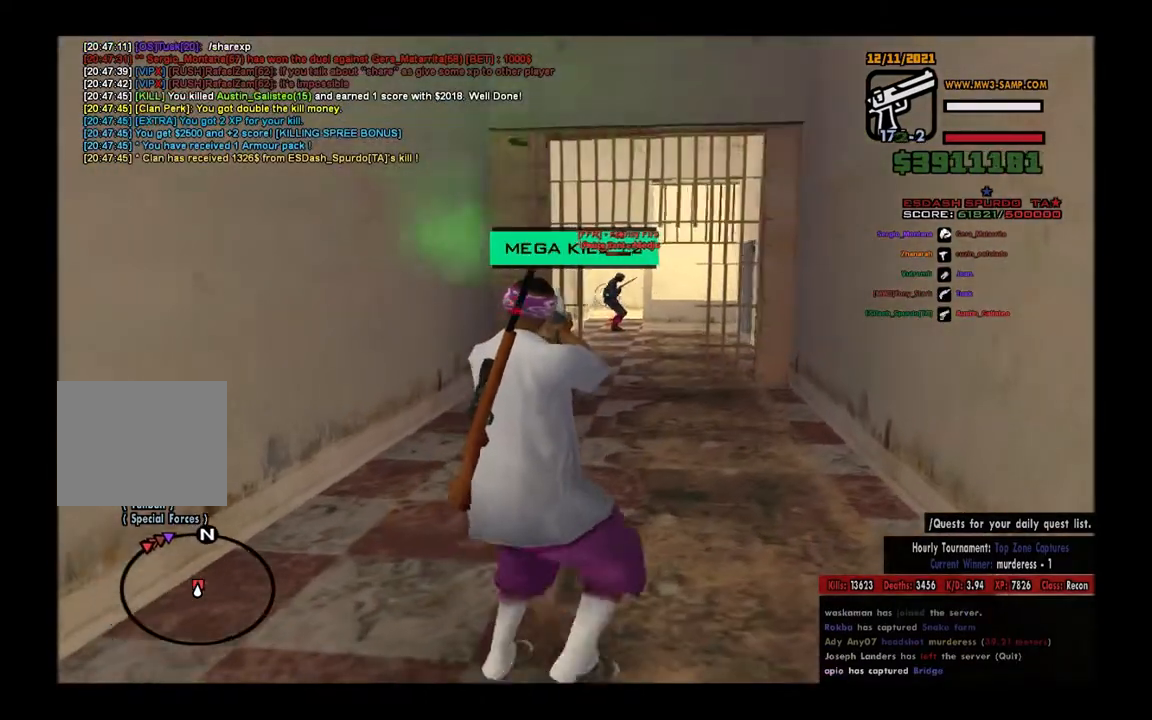
{"keys": ["w"], "mouse": ["left", "right"], "events": [[33, "d", "up"]]}
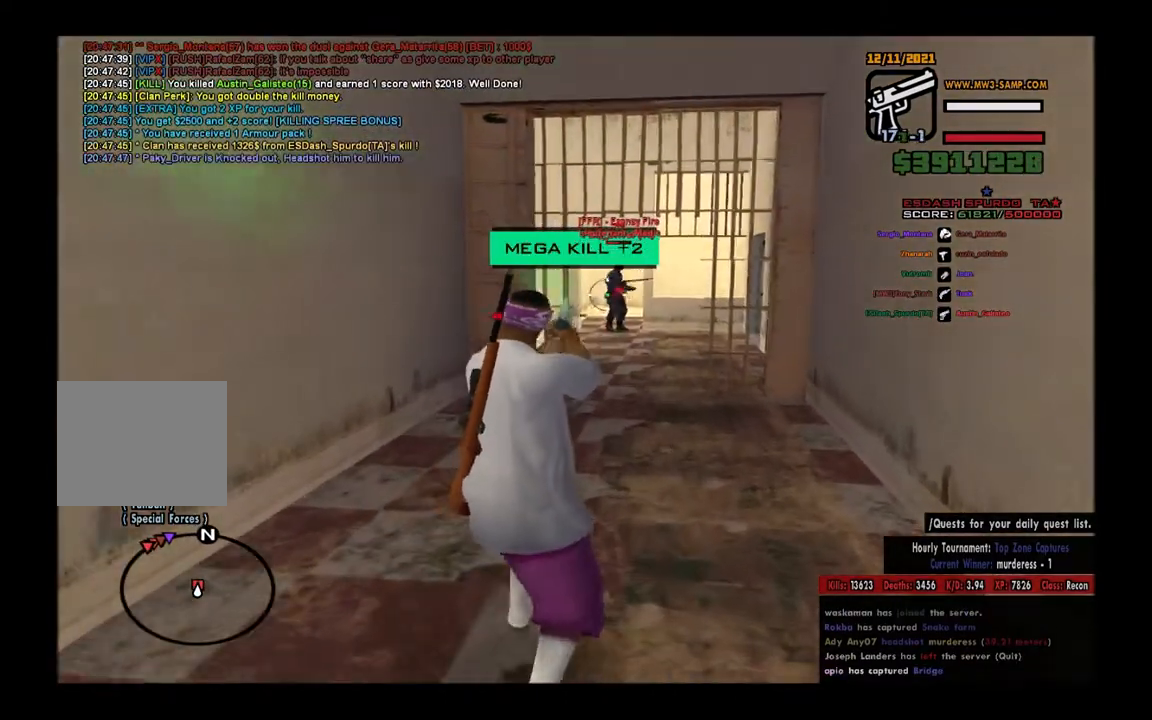
{"keys": ["w"], "mouse": ["left", "right"], "events": []}
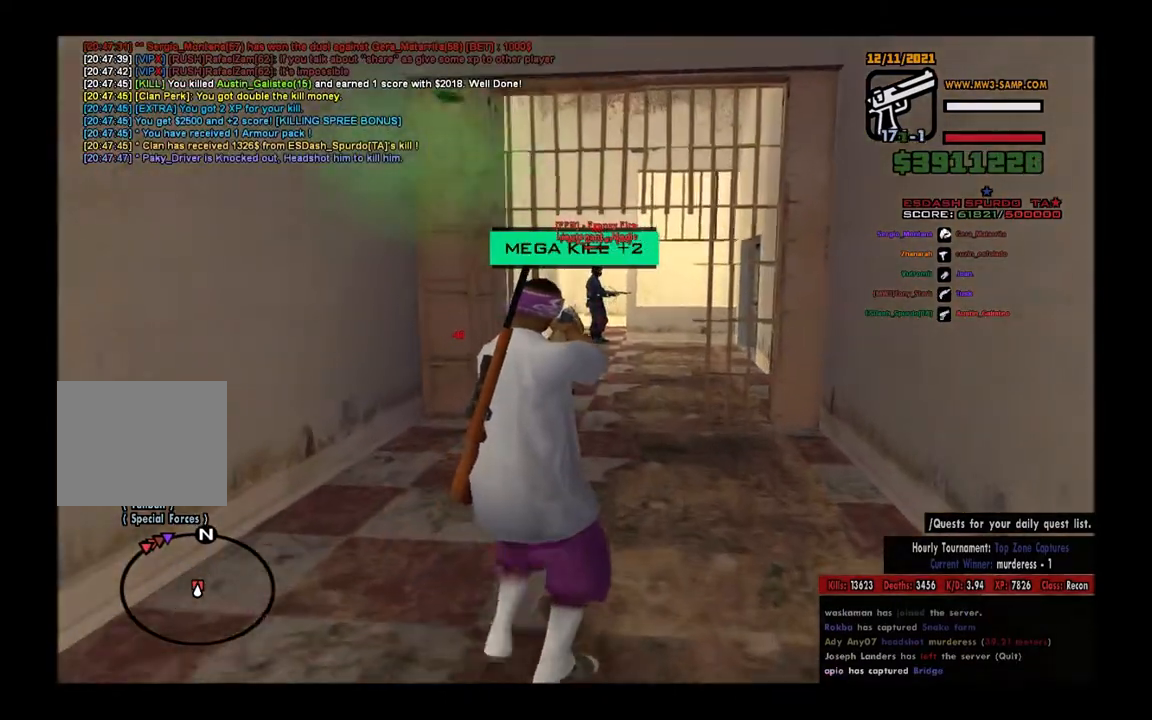
{"keys": ["w"], "mouse": ["right"], "events": [[450, "mouse_left", "up"]]}
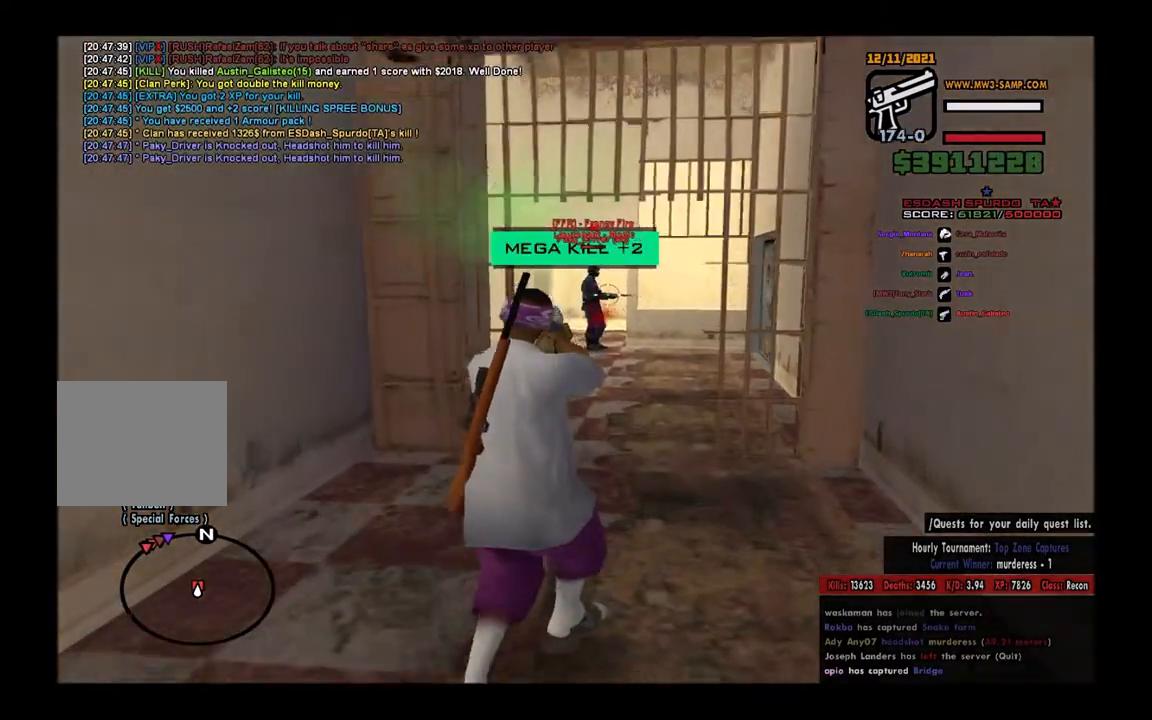
{"keys": ["w"], "mouse": [], "events": [[483, "mouse_right", "up"]]}
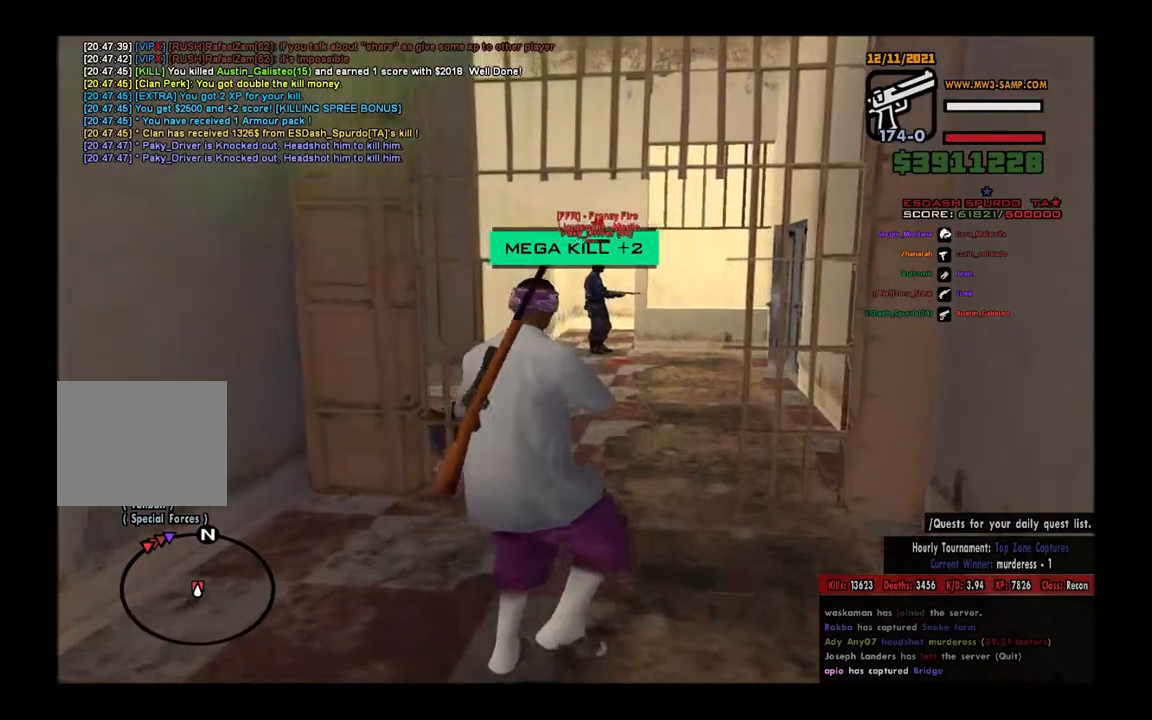
{"keys": ["w"], "mouse": ["left", "right"], "events": [[200, "mouse_right", "down"], [300, "mouse_left", "down"]]}
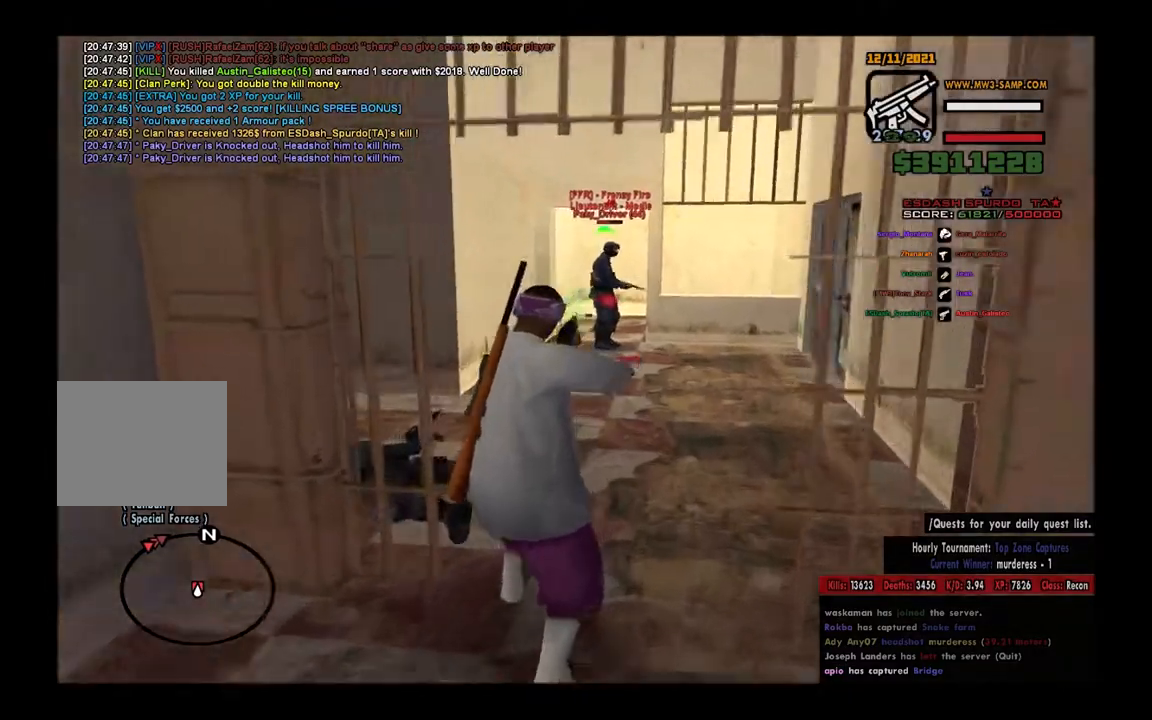
{"keys": ["w"], "mouse": ["left", "right"], "events": []}
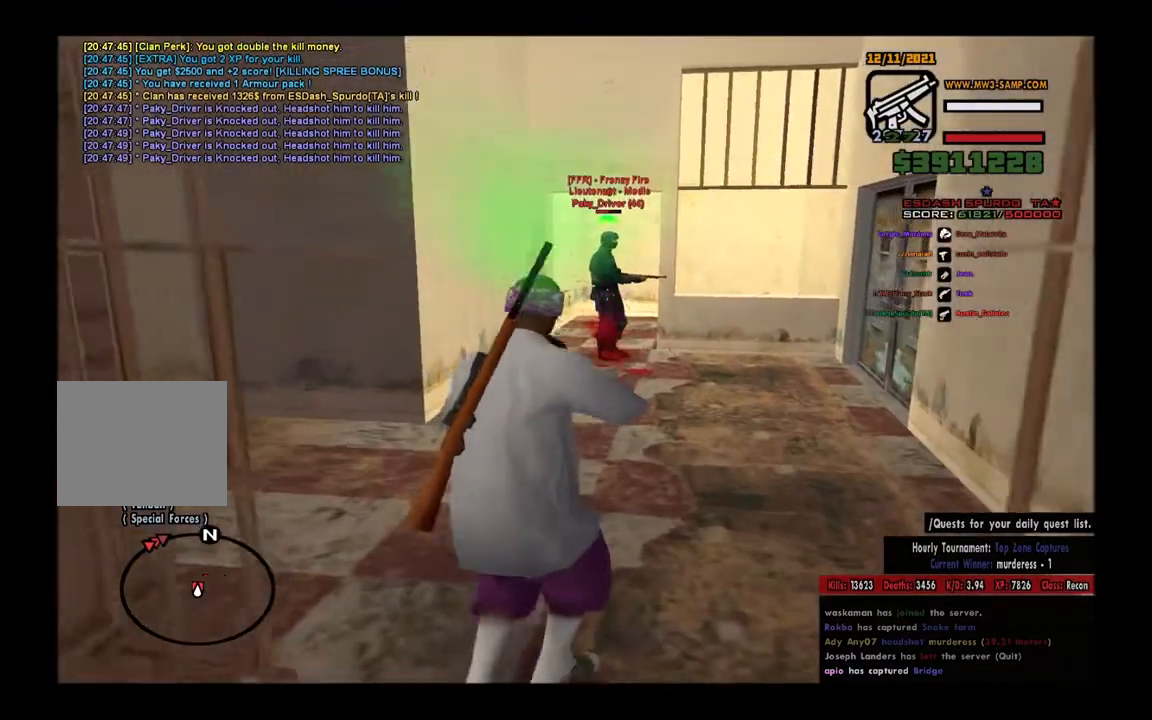
{"keys": ["w"], "mouse": ["right"], "events": [[417, "mouse_left", "up"]]}
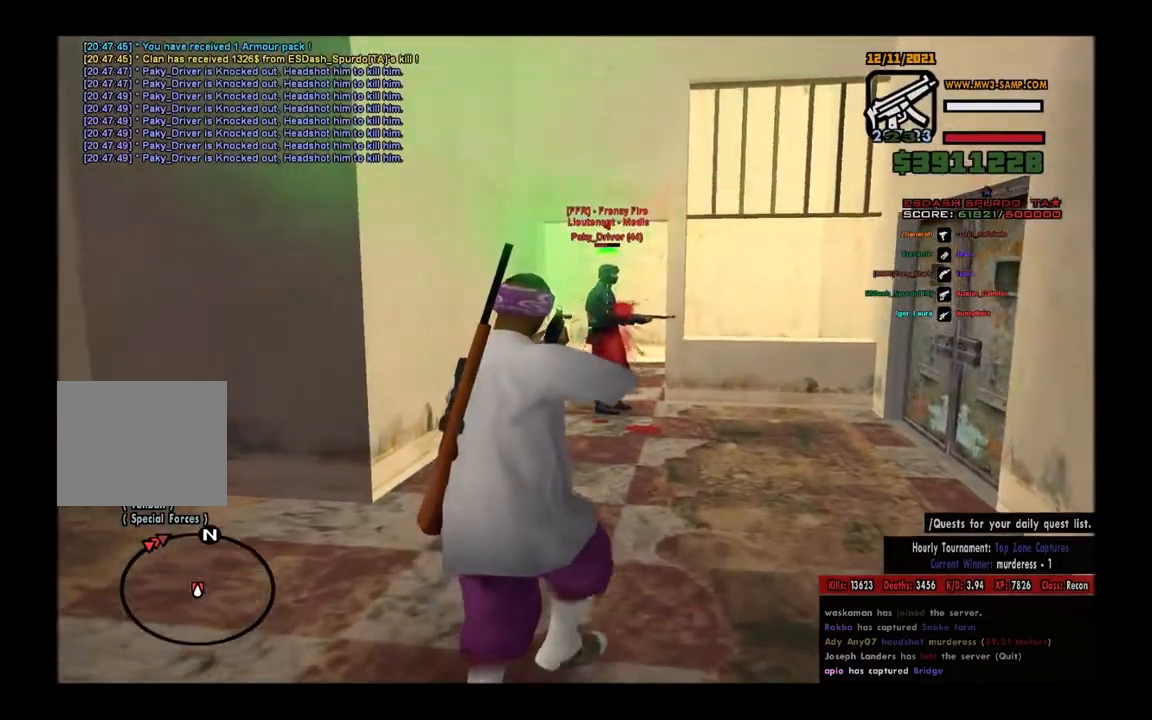
{"keys": ["w"], "mouse": ["right"], "events": [[317, "mouse_left", "down"], [400, "mouse_left", "up"]]}
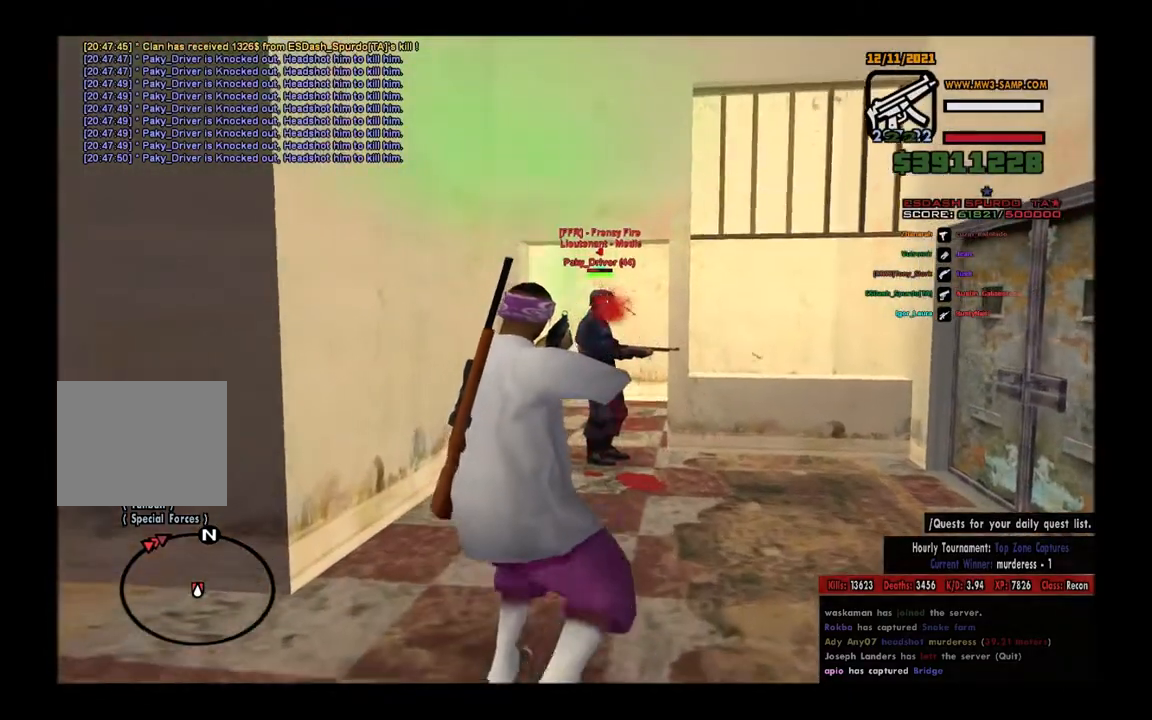
{"keys": ["w"], "mouse": ["right"], "events": [[83, "mouse_left", "down"], [167, "mouse_left", "up"], [367, "mouse_left", "down"], [450, "mouse_left", "up"]]}
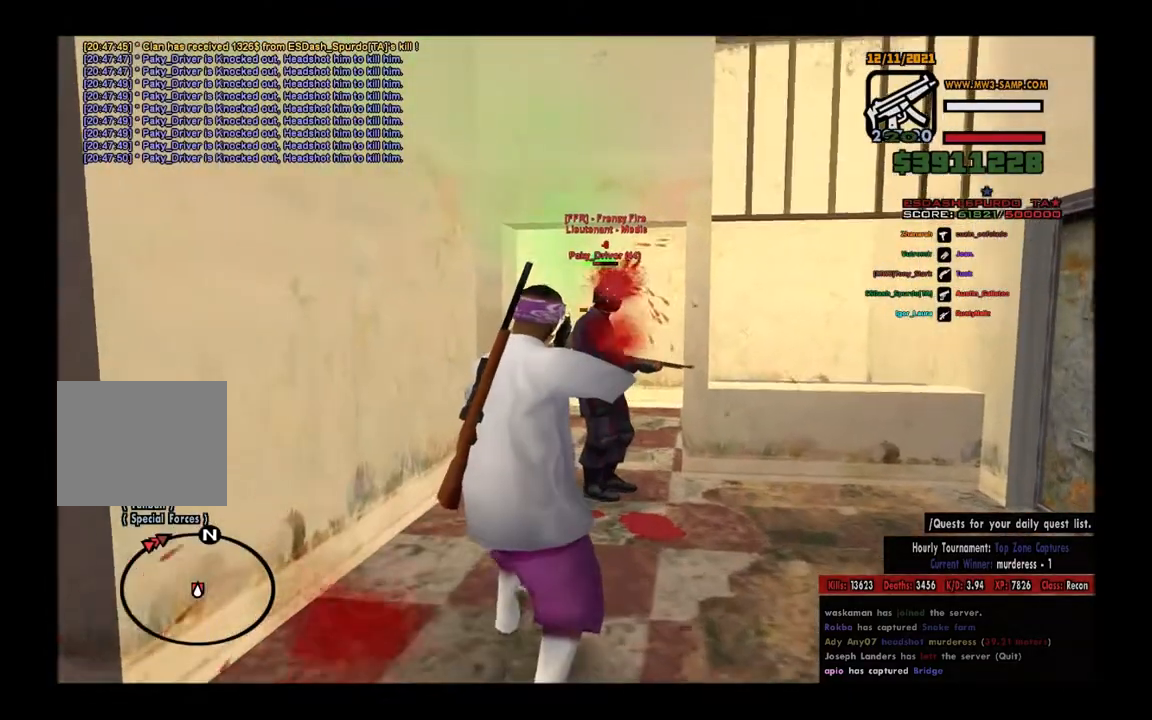
{"keys": [], "mouse": ["right"], "events": [[133, "mouse_left", "down"], [167, "w", "up"], [233, "mouse_left", "up"], [417, "mouse_left", "down"], [483, "mouse_left", "up"]]}
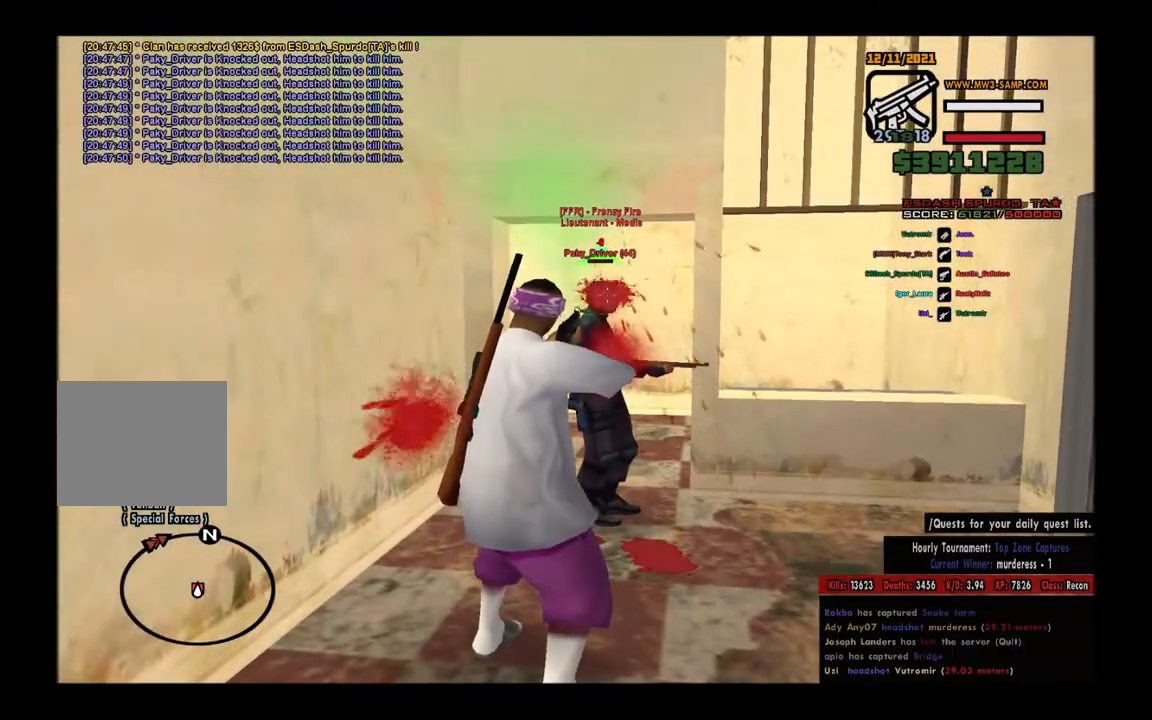
{"keys": ["space", "w"], "mouse": [], "events": [[150, "mouse_left", "down"], [217, "mouse_left", "up"], [367, "mouse_right", "up"], [433, "w", "down"], [500, "space", "down"]]}
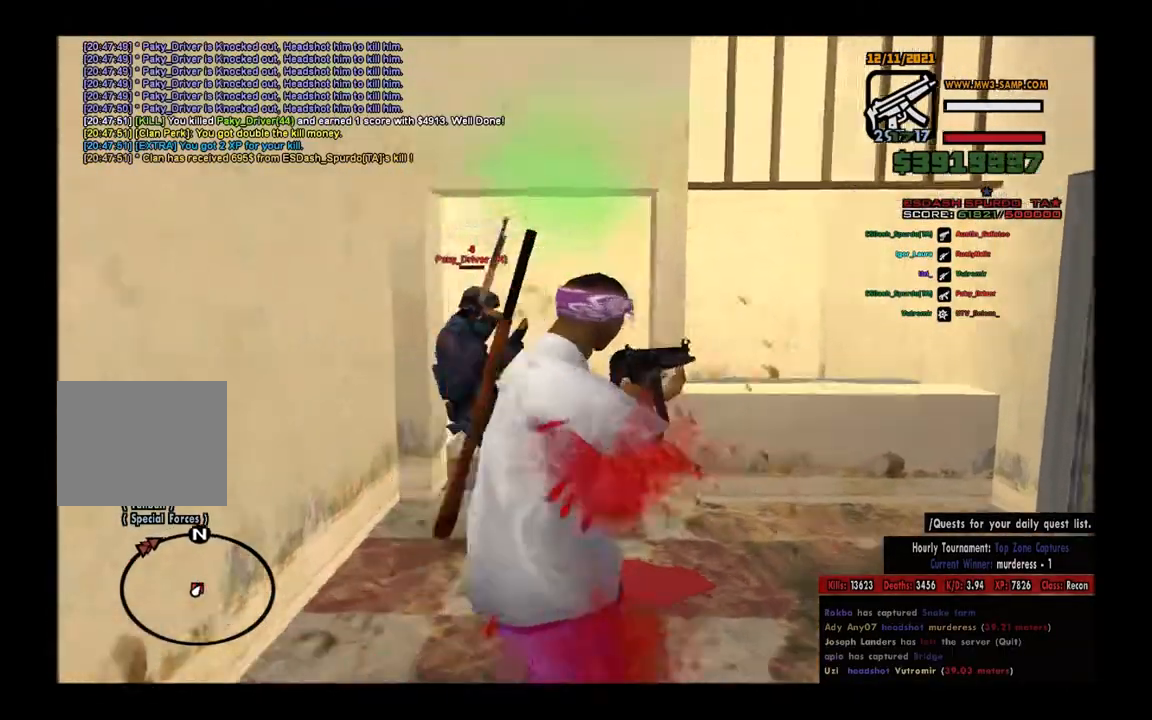
{"keys": ["space", "w"], "mouse": [], "events": [[100, "space", "up"], [233, "space", "down"], [317, "space", "up"], [433, "space", "down"]]}
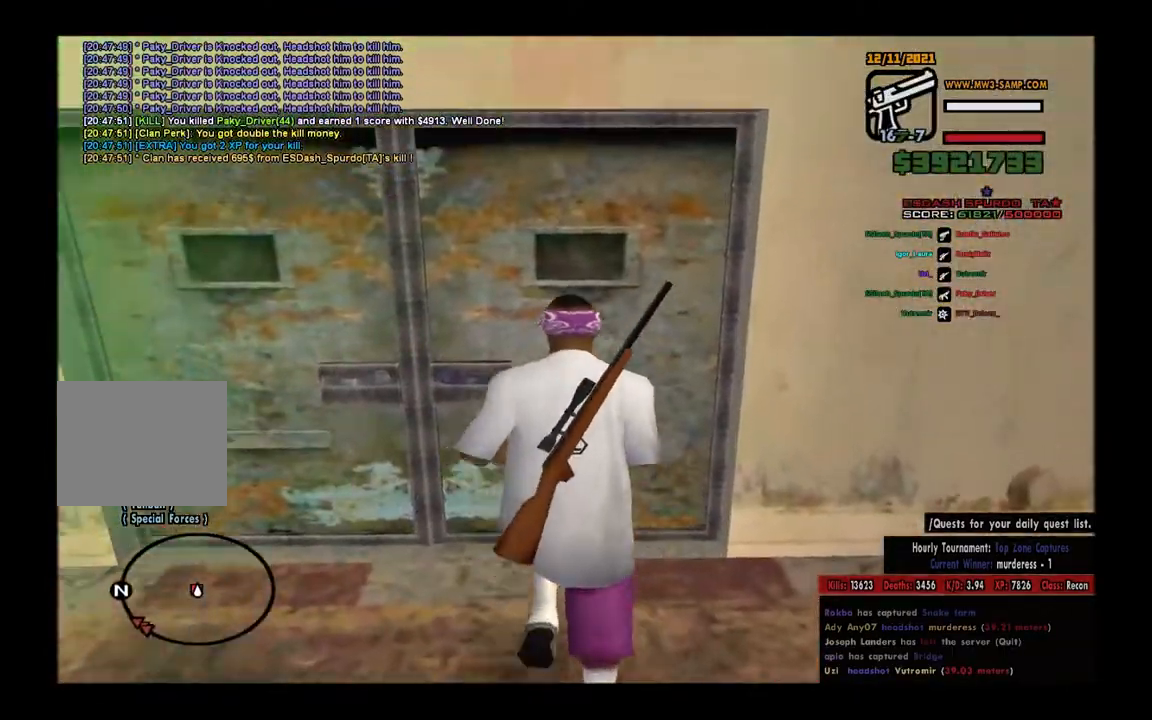
{"keys": ["a"], "mouse": ["right"], "events": [[33, "space", "up"], [317, "w", "up"], [483, "a", "down"], [483, "mouse_right", "down"]]}
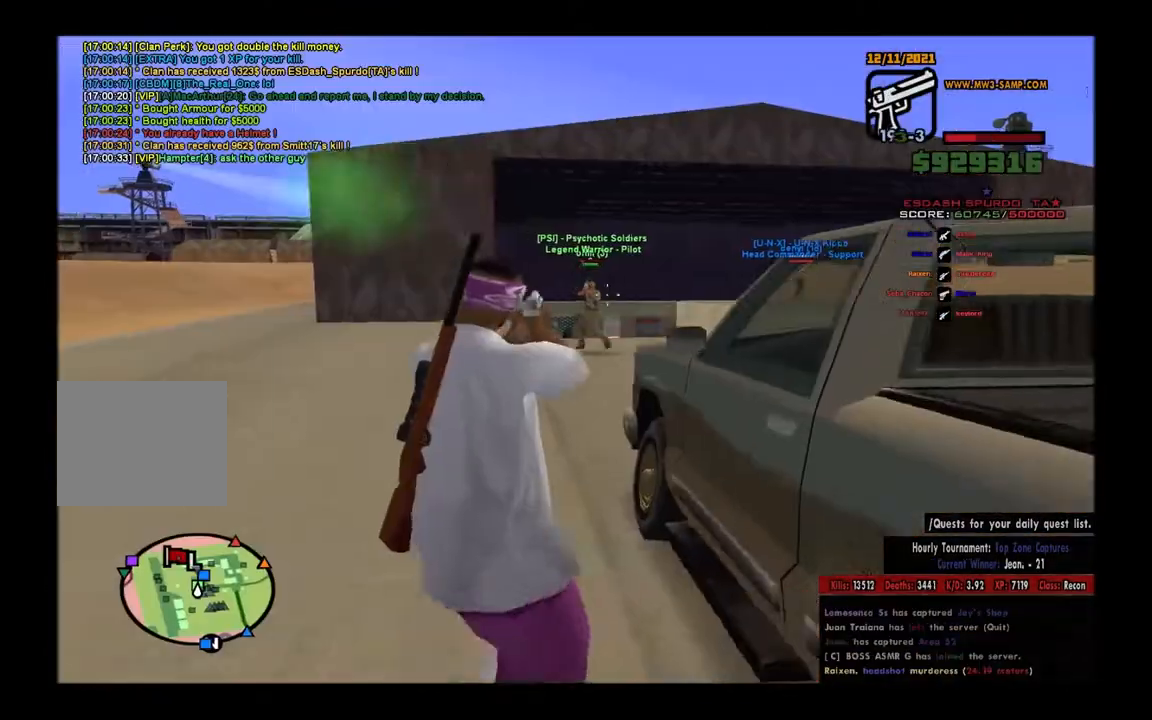
{"keys": ["d"], "mouse": ["left", "right"], "events": [[167, "a", "up"], [217, "mouse_left", "down"], [267, "d", "down"]]}
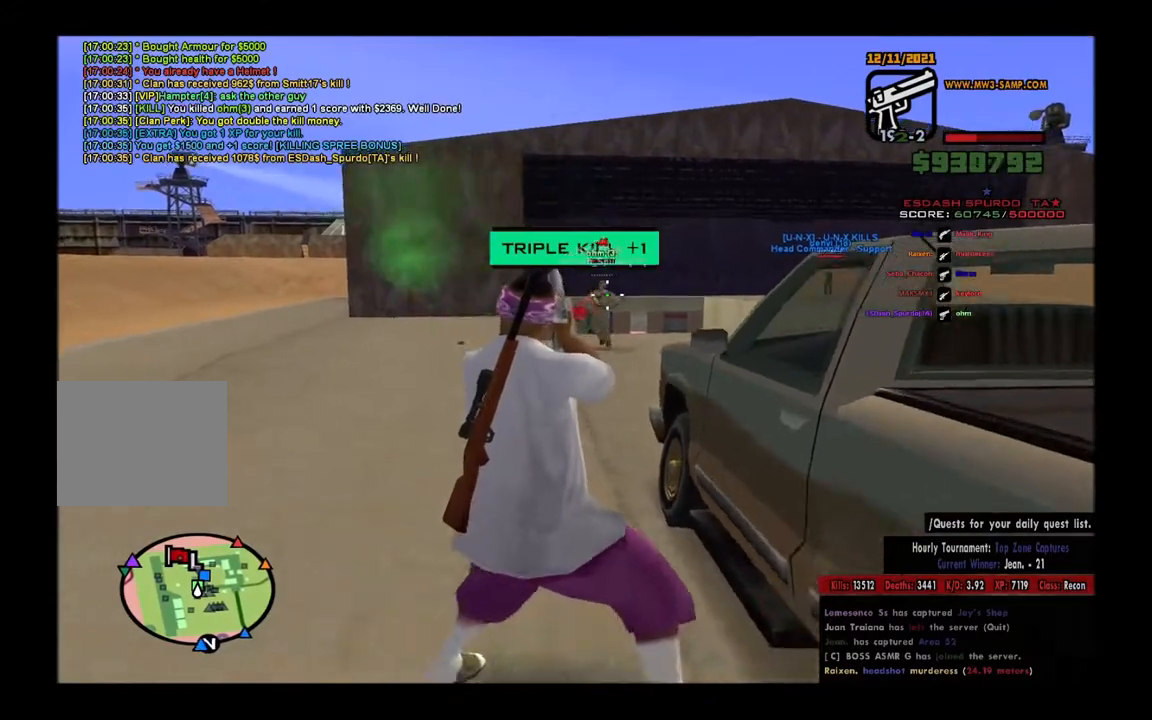
{"keys": ["d", "space"], "mouse": [], "events": [[50, "mouse_left", "up"], [117, "mouse_right", "up"], [200, "space", "down"]]}
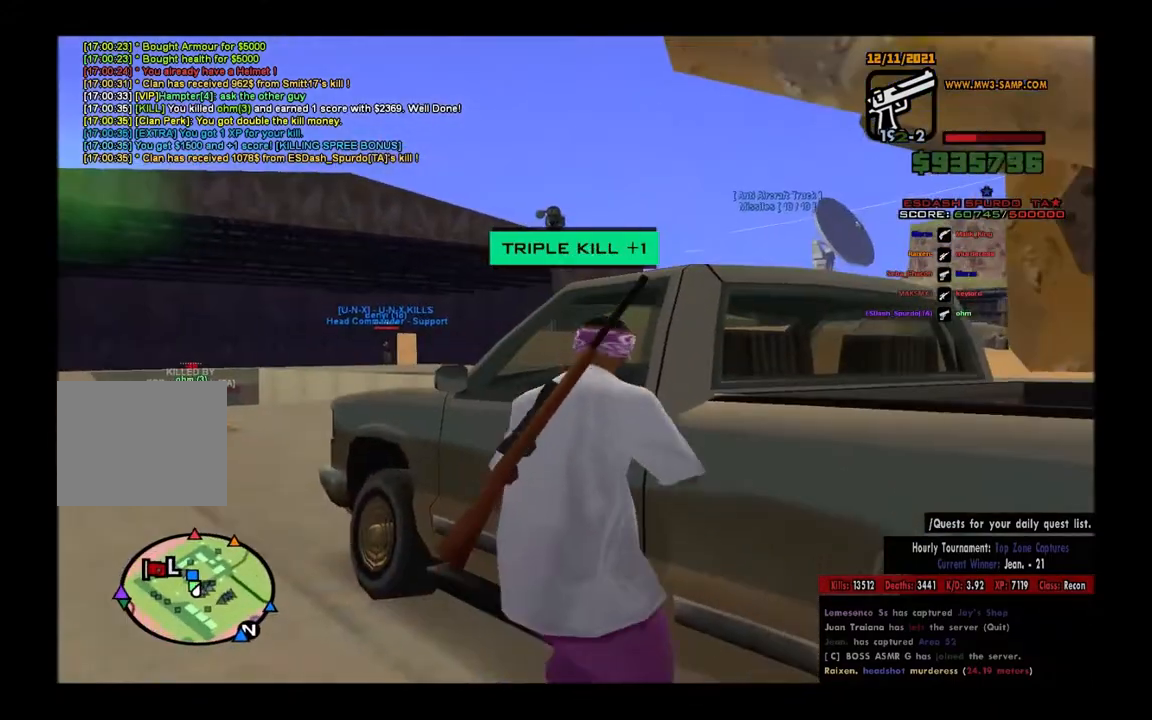
{"keys": ["a"], "mouse": [], "events": [[67, "s", "down"], [317, "a", "down"], [433, "space", "up"], [450, "d", "up"], [450, "s", "up"]]}
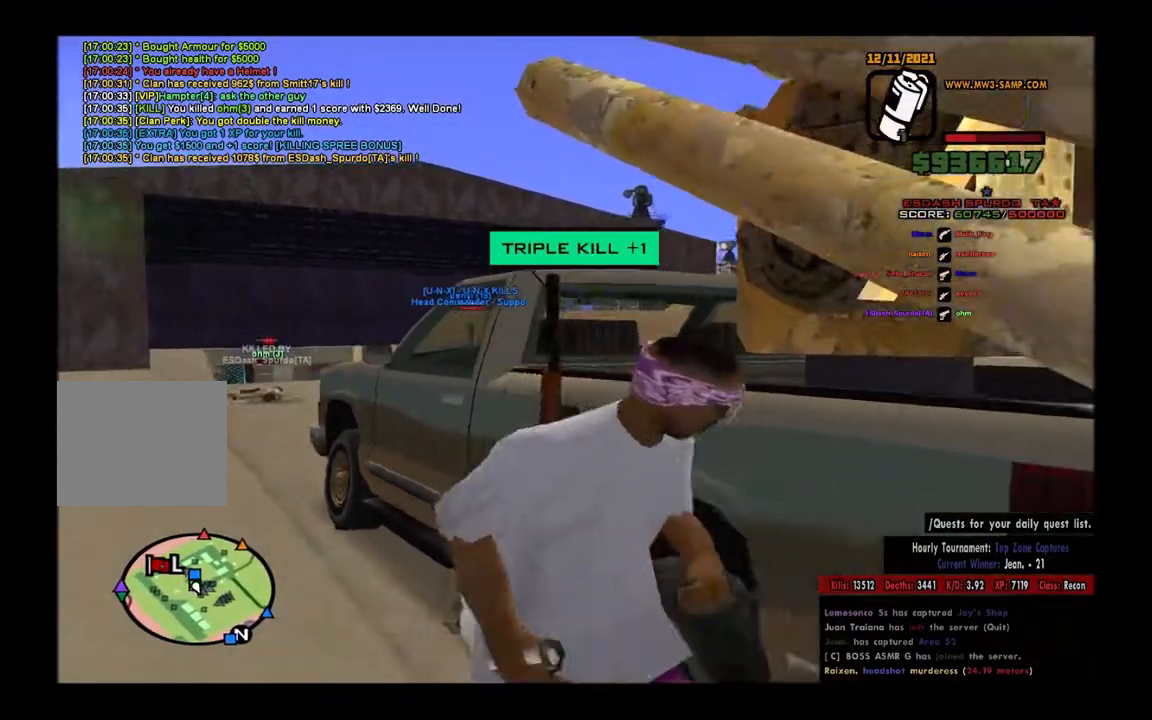
{"keys": ["a"], "mouse": ["right"], "events": [[17, "space", "down"], [167, "w", "down"], [333, "space", "up"], [383, "mouse_right", "down"], [483, "w", "up"]]}
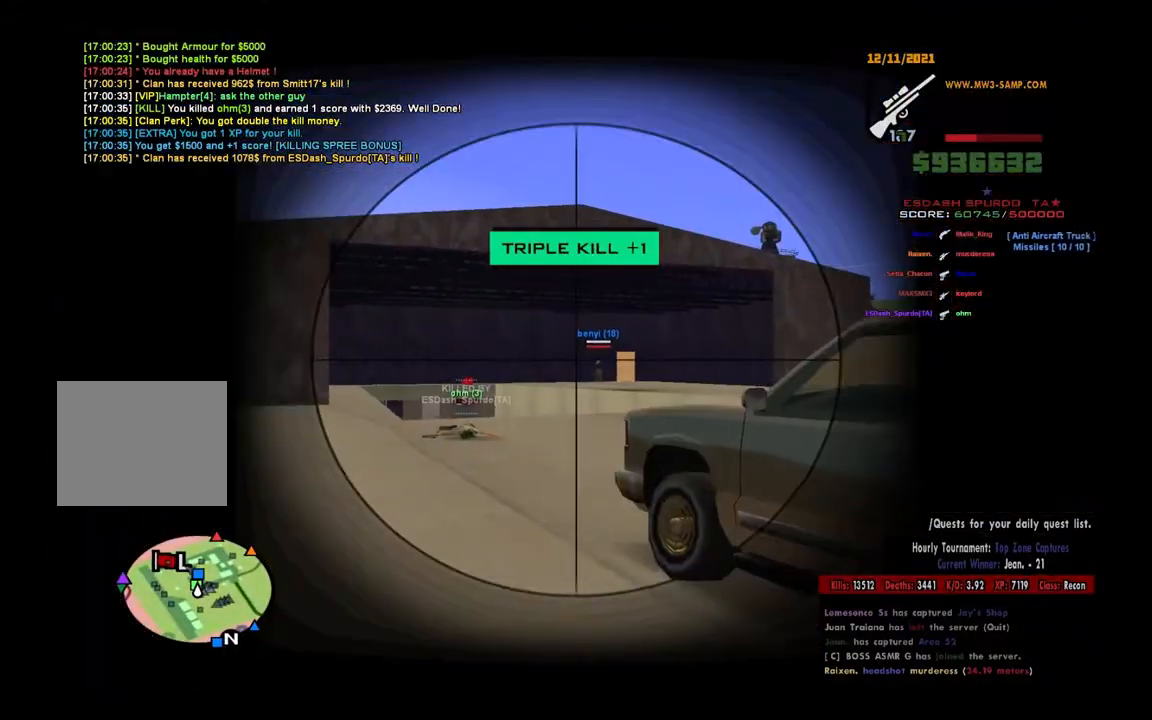
{"keys": ["d"], "mouse": ["right"], "events": [[150, "a", "up"], [150, "d", "down"], [267, "mouse_left", "down"], [450, "mouse_left", "up"]]}
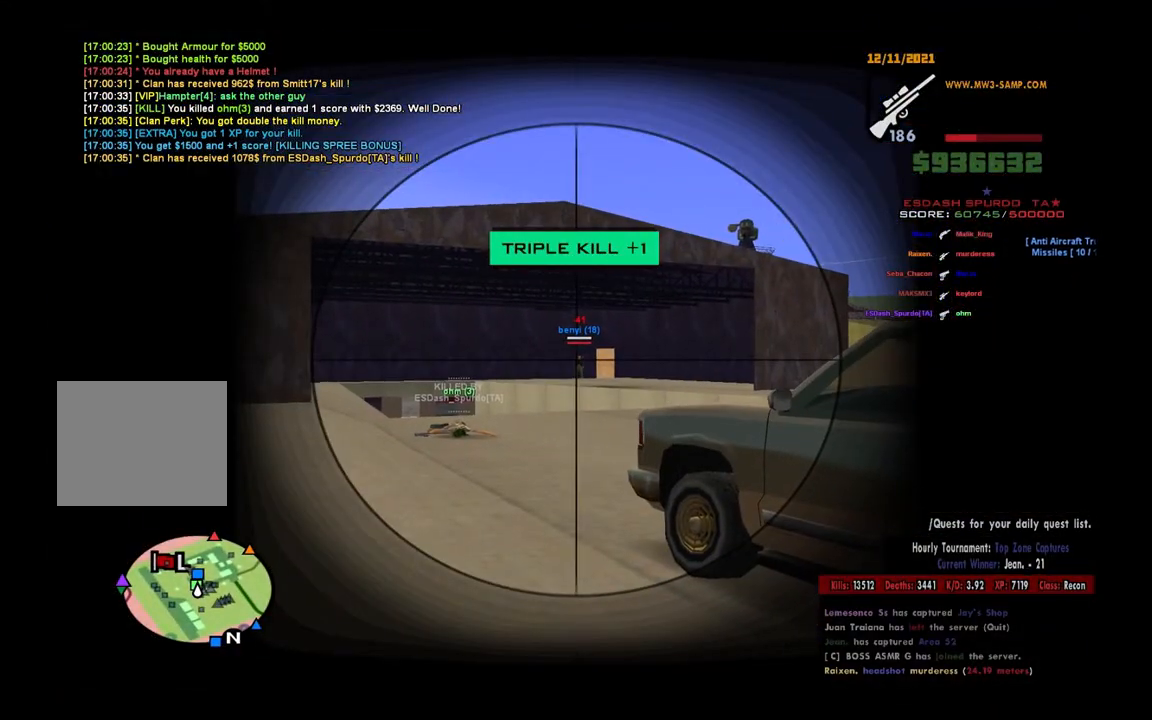
{"keys": ["d"], "mouse": ["right"], "events": []}
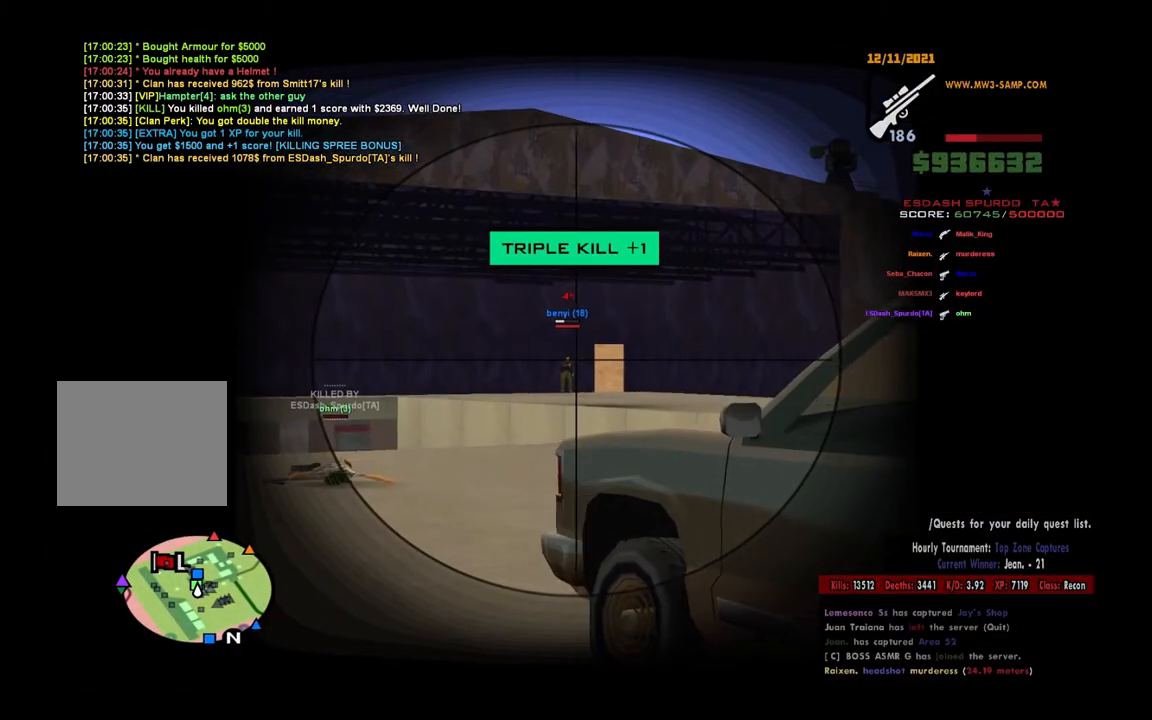
{"keys": ["d"], "mouse": ["left", "right"], "events": [[300, "mouse_left", "down"]]}
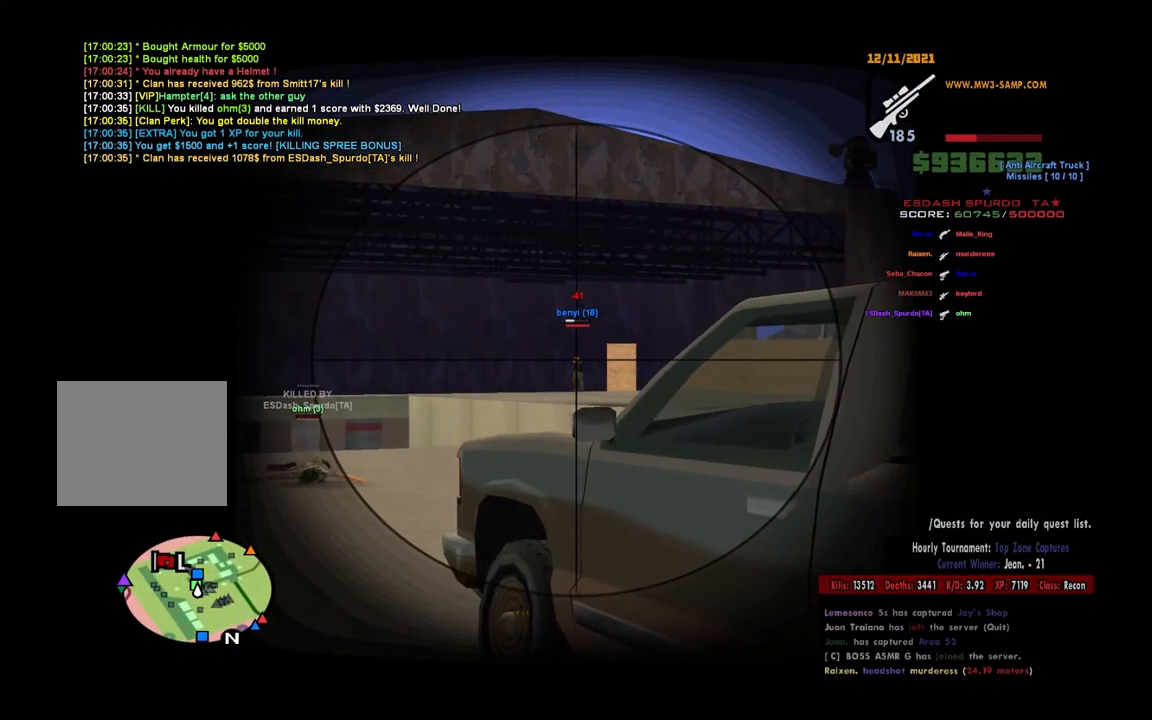
{"keys": ["d", "space"], "mouse": [], "events": [[100, "mouse_left", "up"], [150, "mouse_right", "up"], [167, "space", "down"], [283, "space", "up"], [383, "space", "down"]]}
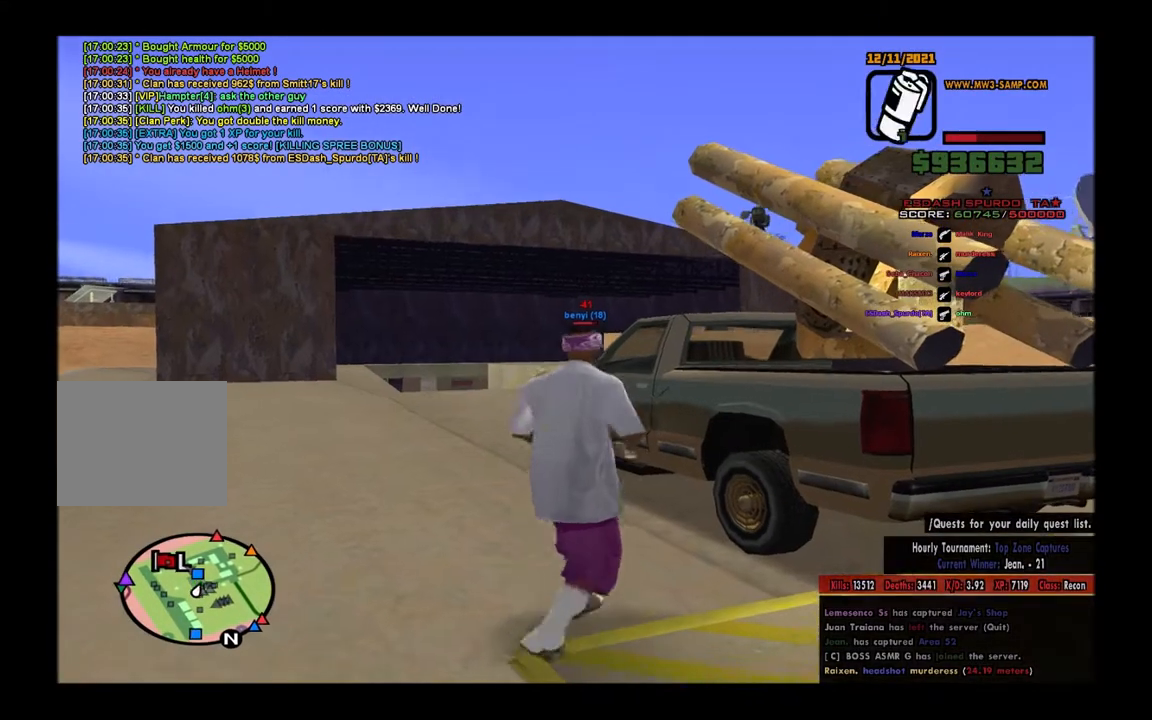
{"keys": ["a"], "mouse": ["right"], "events": [[167, "a", "down"], [167, "d", "up"], [167, "mouse_right", "down"], [167, "space", "up"]]}
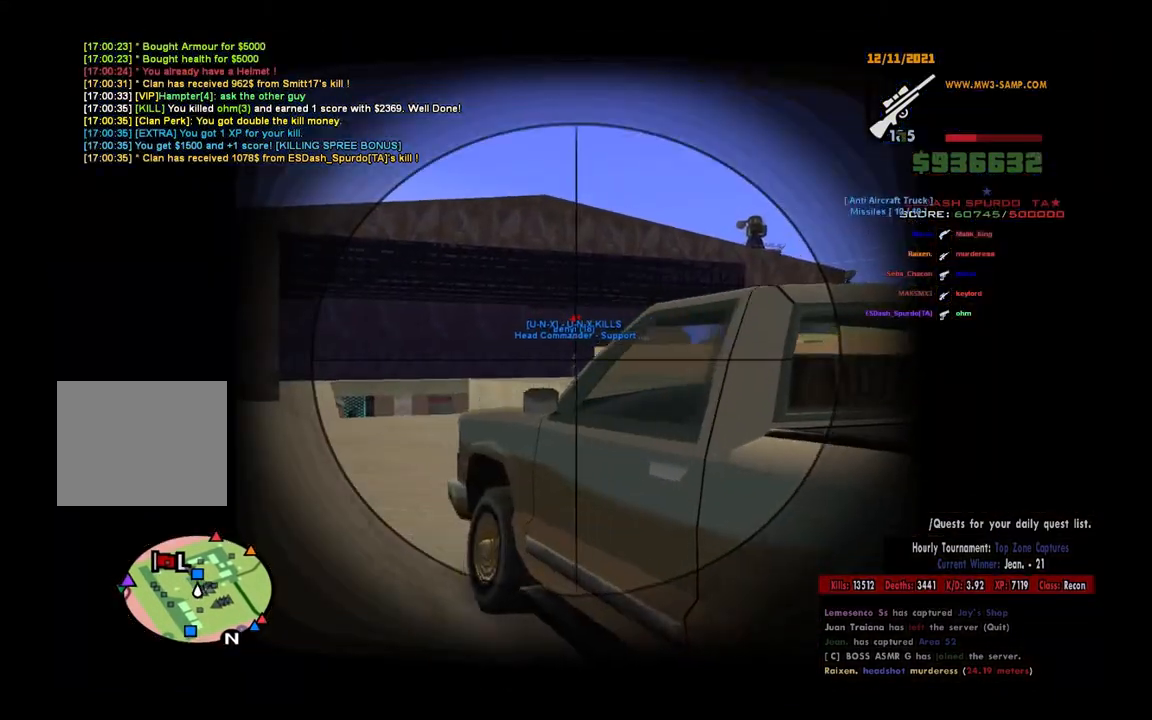
{"keys": ["d"], "mouse": ["right"], "events": [[183, "mouse_left", "down"], [200, "a", "up"], [233, "d", "down"], [467, "mouse_left", "up"]]}
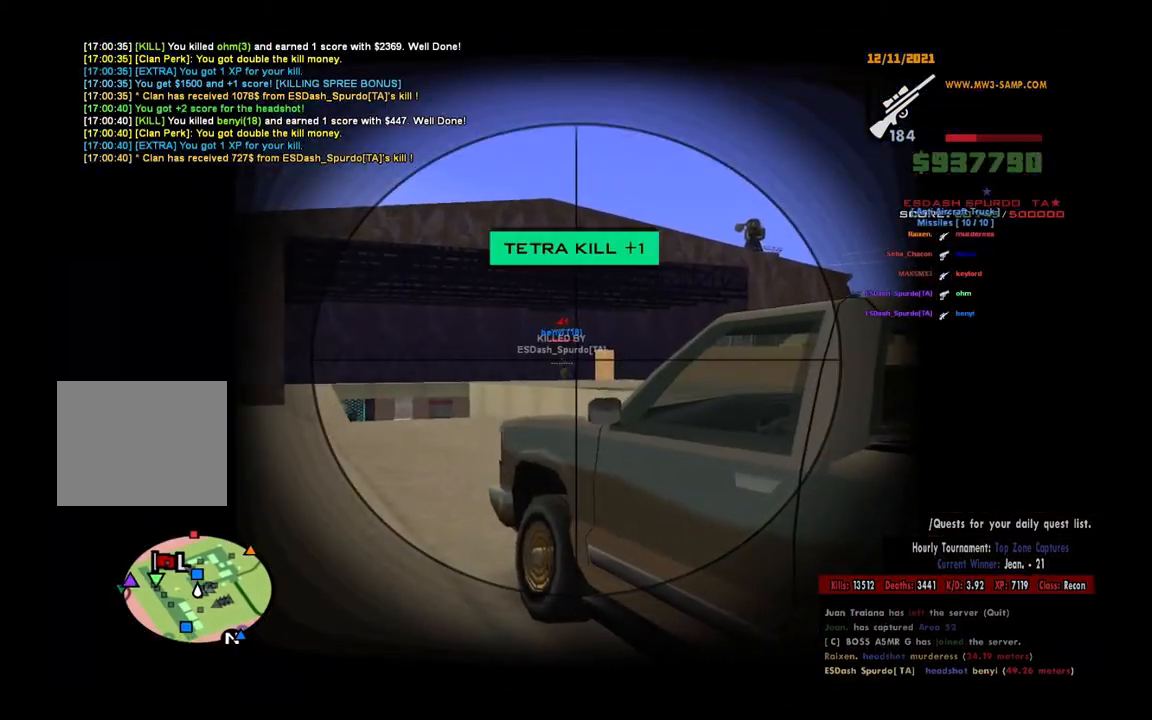
{"keys": ["d", "space", "w"], "mouse": [], "events": [[250, "mouse_right", "up"], [283, "space", "down"], [283, "w", "down"], [383, "space", "up"], [450, "space", "down"]]}
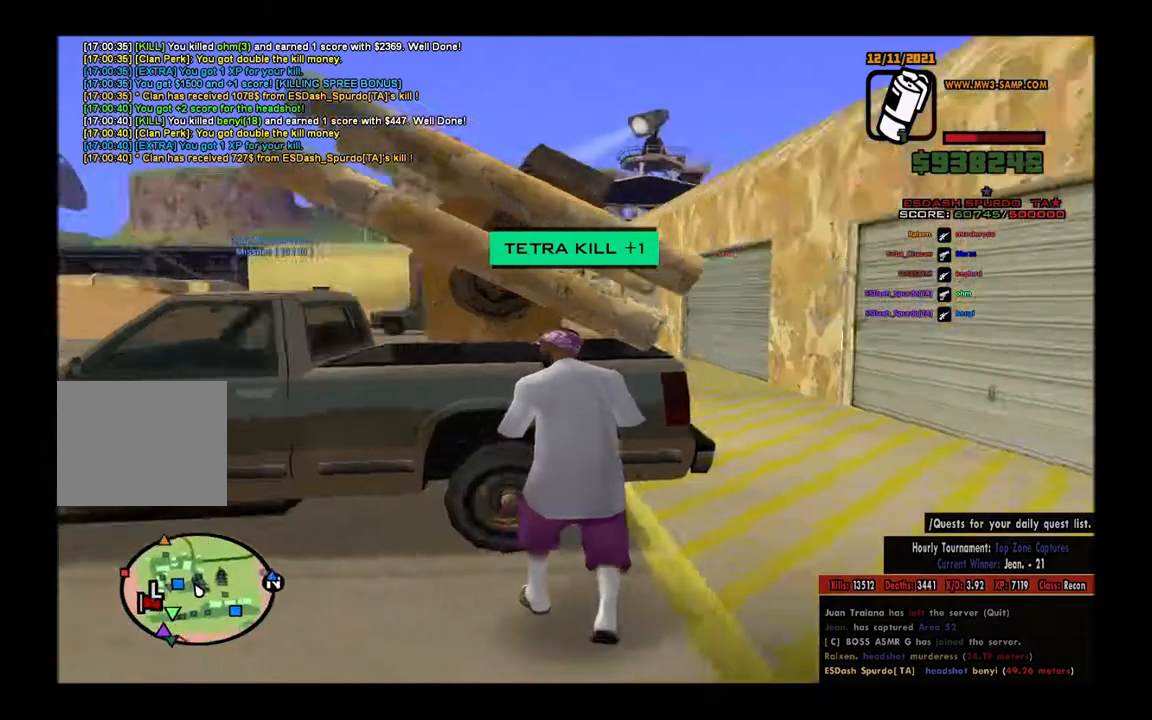
{"keys": ["w"], "mouse": [], "events": [[67, "space", "up"], [150, "space", "down"], [250, "space", "up"], [317, "space", "down"], [417, "space", "up"], [450, "d", "up"]]}